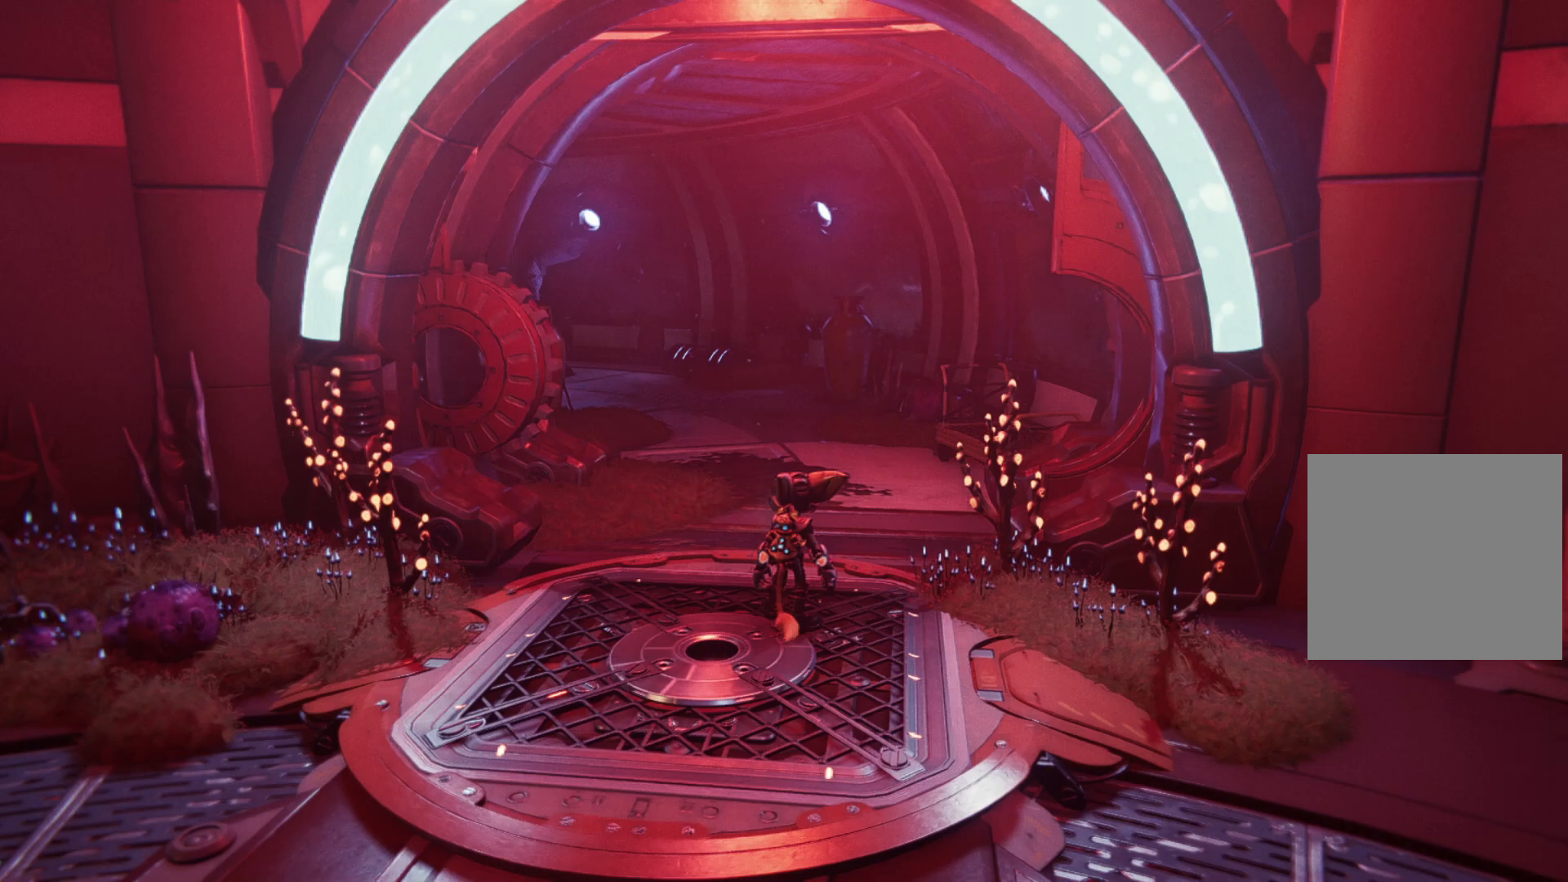
Gameplay with a controller (Xbox layout); each line is a JSON object with the inputs held at the frame after it. "events" lists button and stick changes between this image and that frame as [ms after this image, input, new state], when the widget could be followed in between. Not read: Z.
{"buttons": [], "left_stick": "up", "right_stick": "center", "events": [[67, "left_stick", "up"]]}
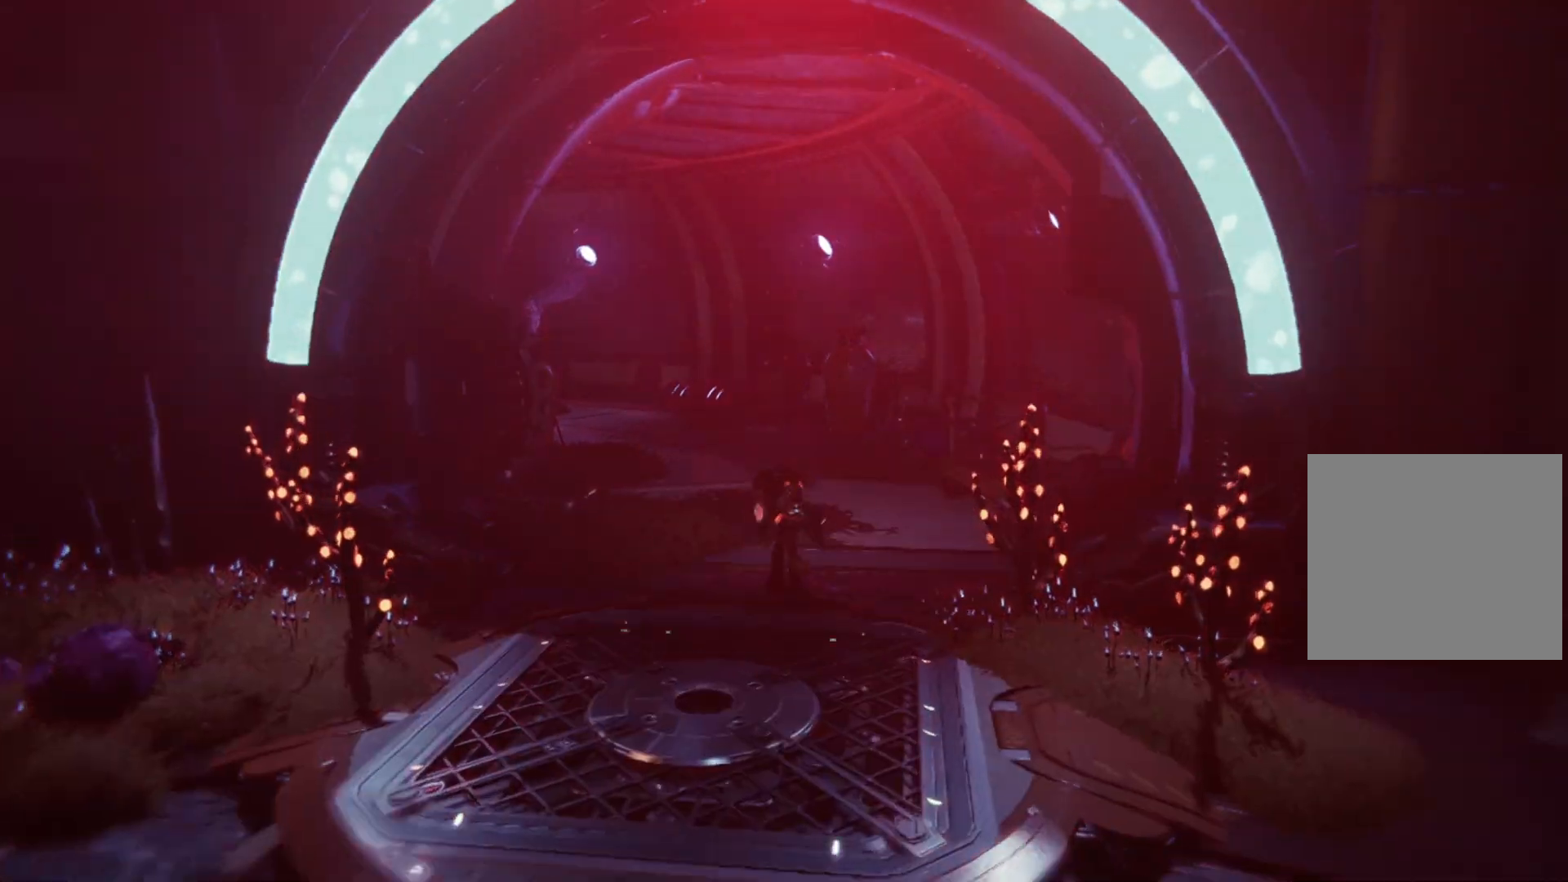
{"buttons": [], "left_stick": "up", "right_stick": "center", "events": []}
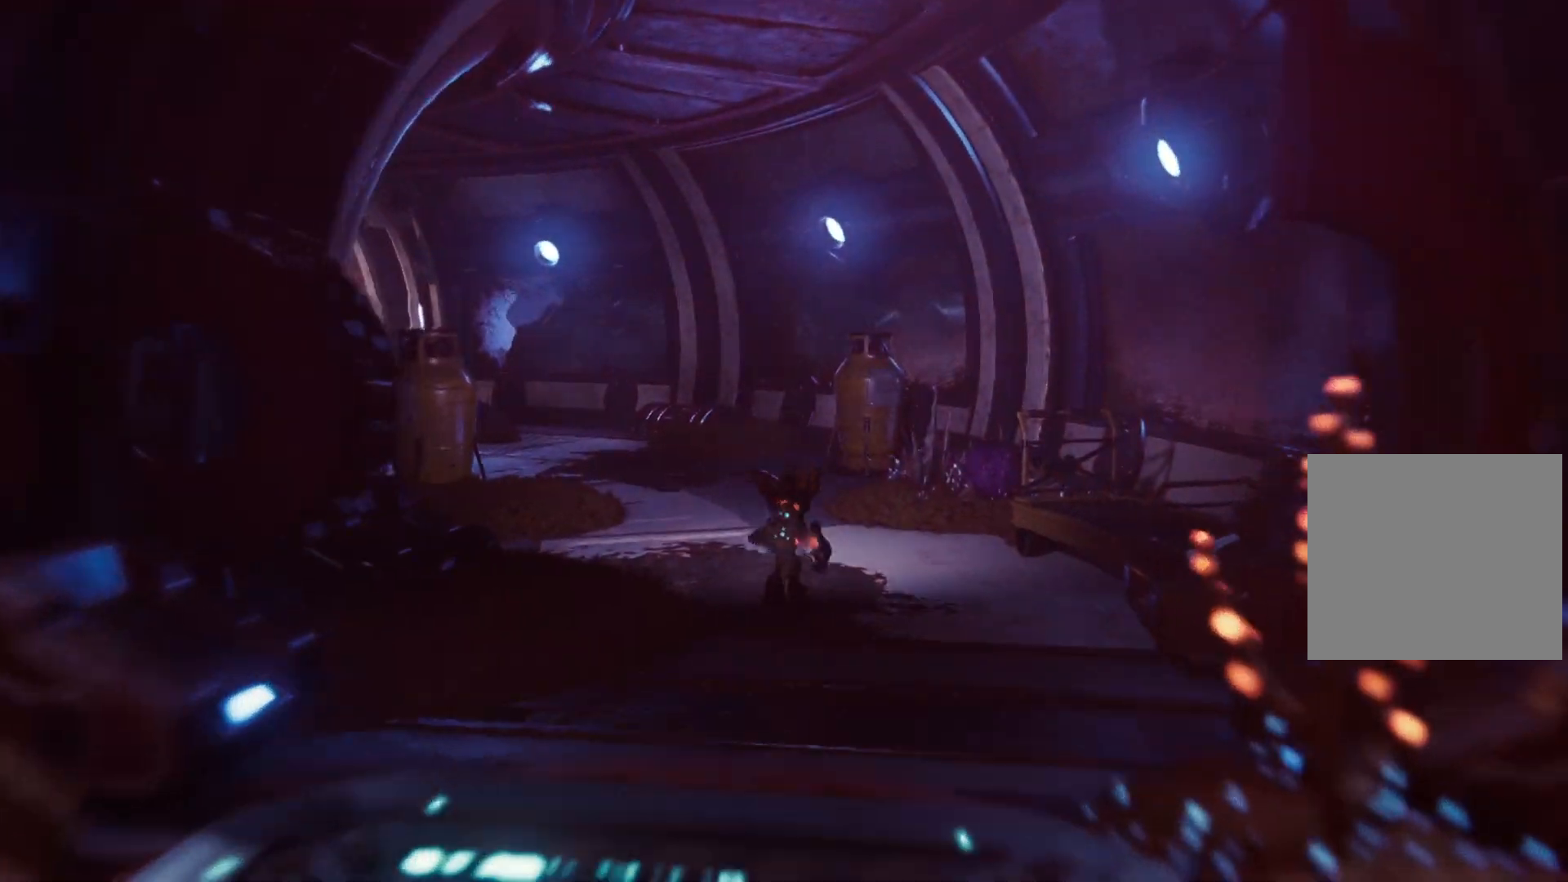
{"buttons": [], "left_stick": "up", "right_stick": "left", "events": [[400, "right_stick", "left"]]}
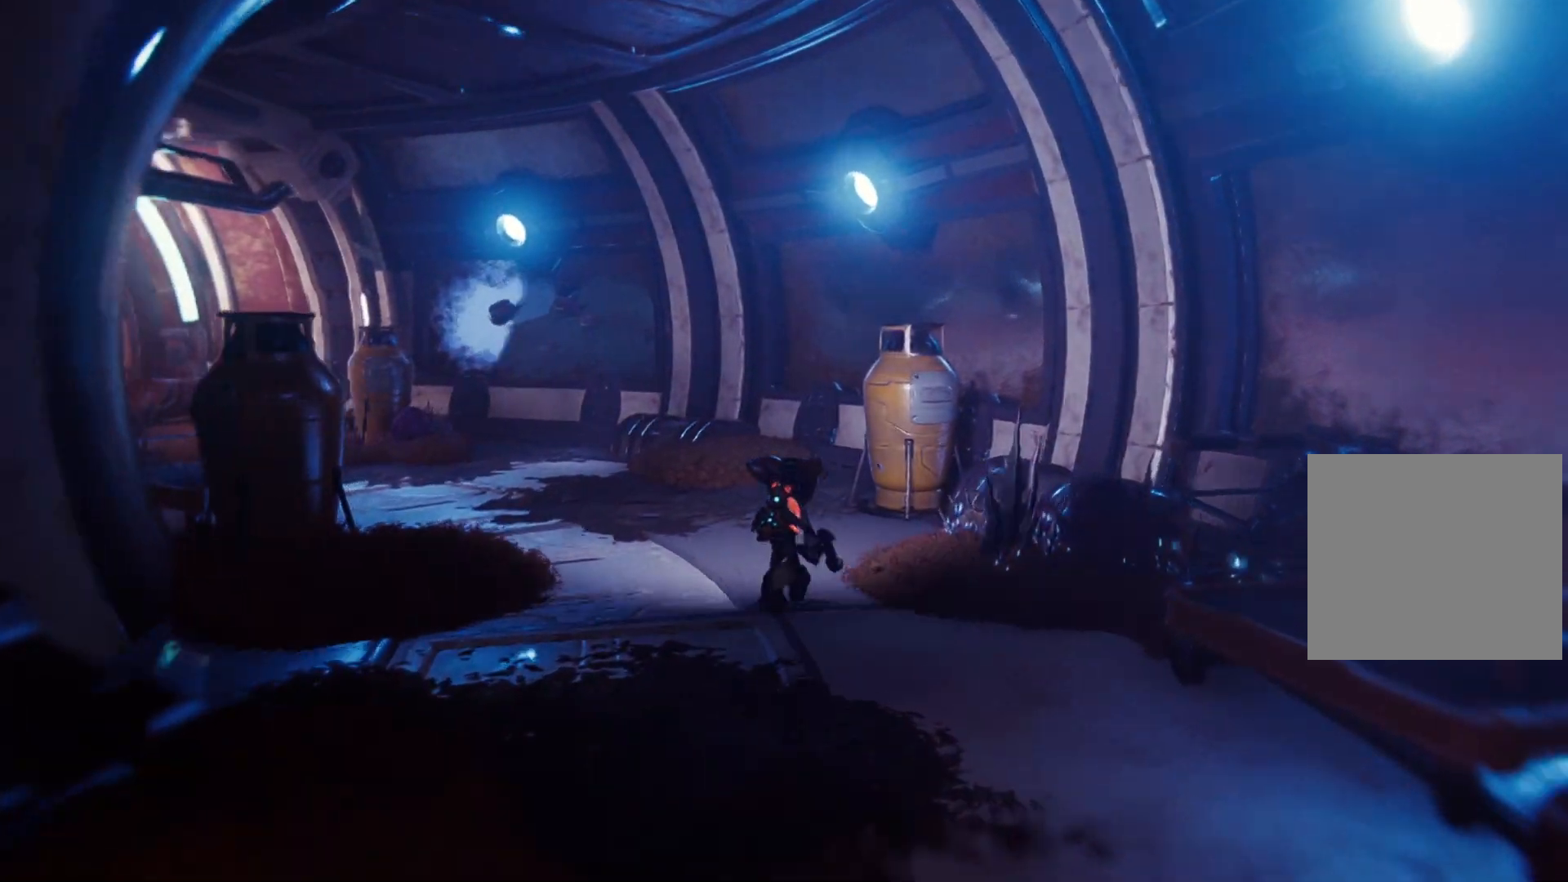
{"buttons": [], "left_stick": "up", "right_stick": "left", "events": [[217, "right_stick", "center"], [467, "right_stick", "left"]]}
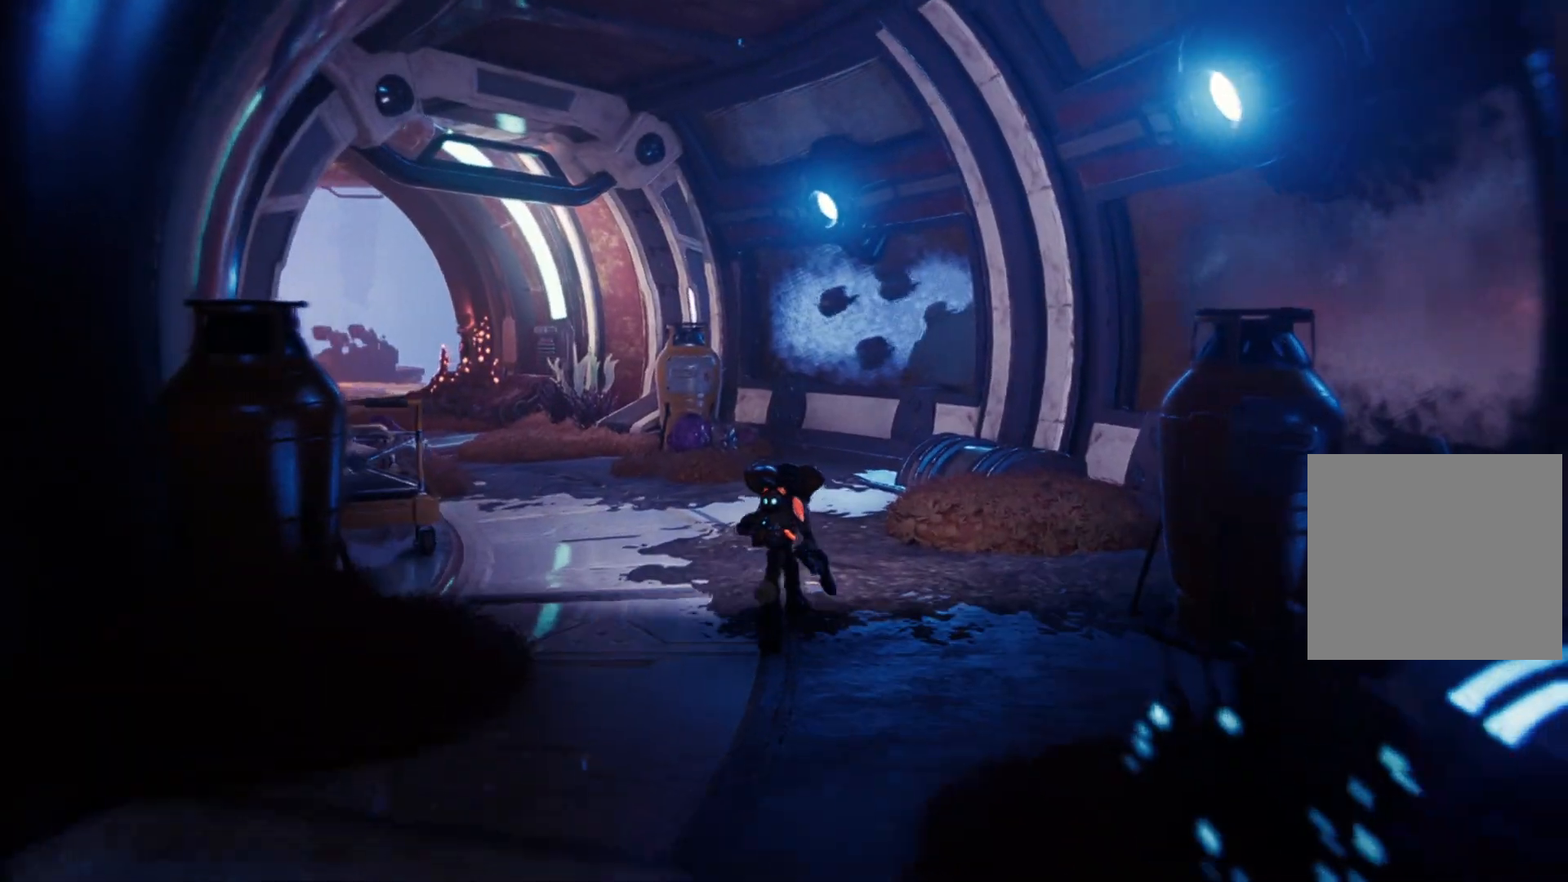
{"buttons": [], "left_stick": "up", "right_stick": "center", "events": [[283, "right_stick", "center"]]}
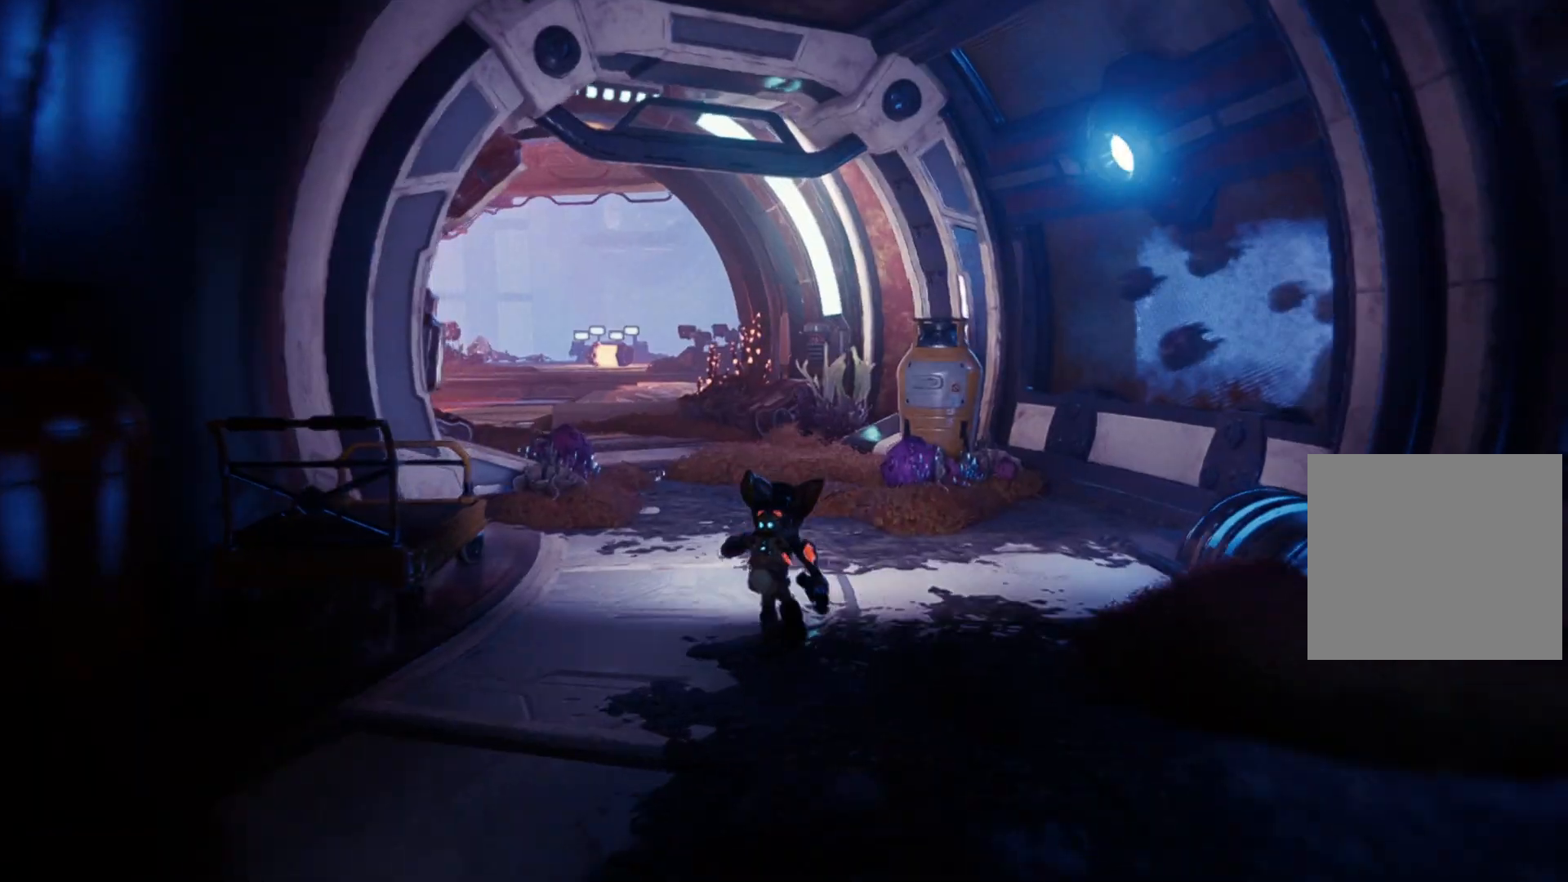
{"buttons": [], "left_stick": "up", "right_stick": "center", "events": [[117, "right_stick", "left"], [333, "right_stick", "center"]]}
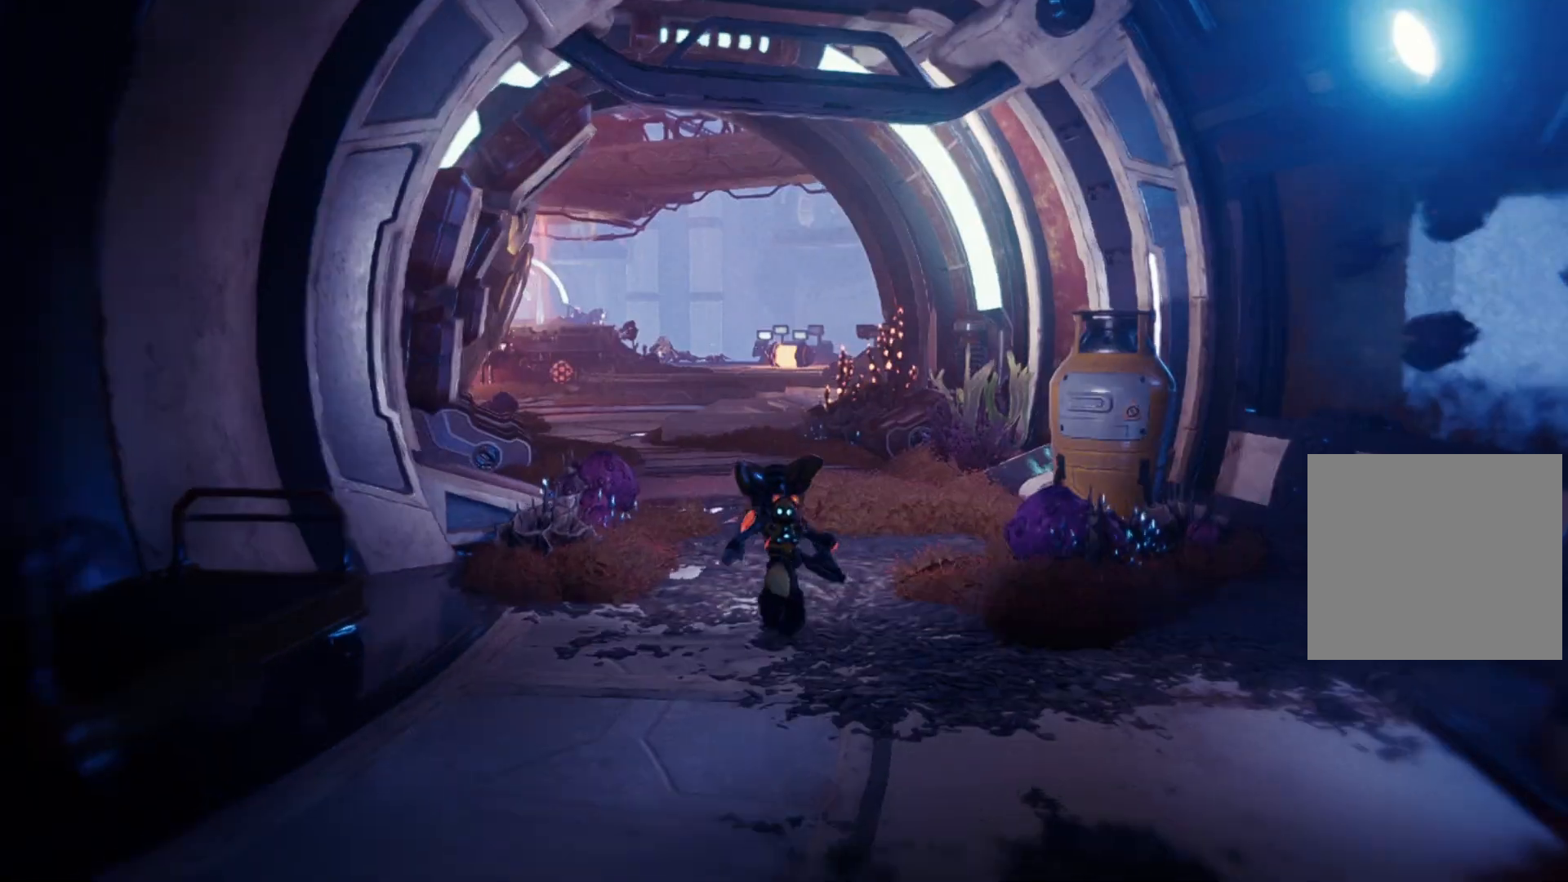
{"buttons": [], "left_stick": "up", "right_stick": "center", "events": [[233, "right_stick", "left"], [467, "right_stick", "center"]]}
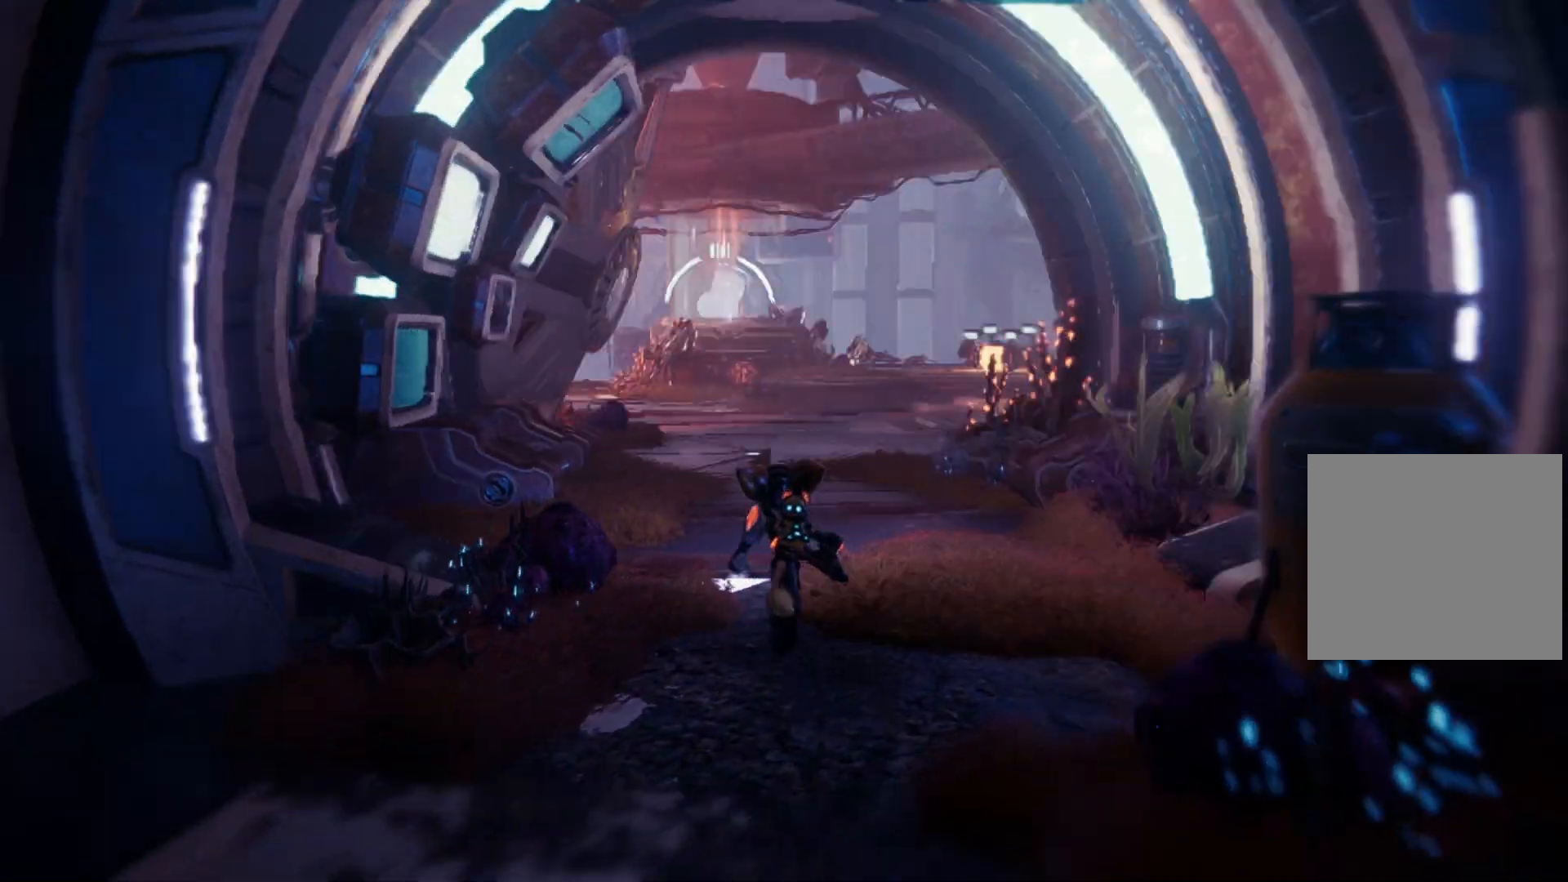
{"buttons": [], "left_stick": "up", "right_stick": "center", "events": []}
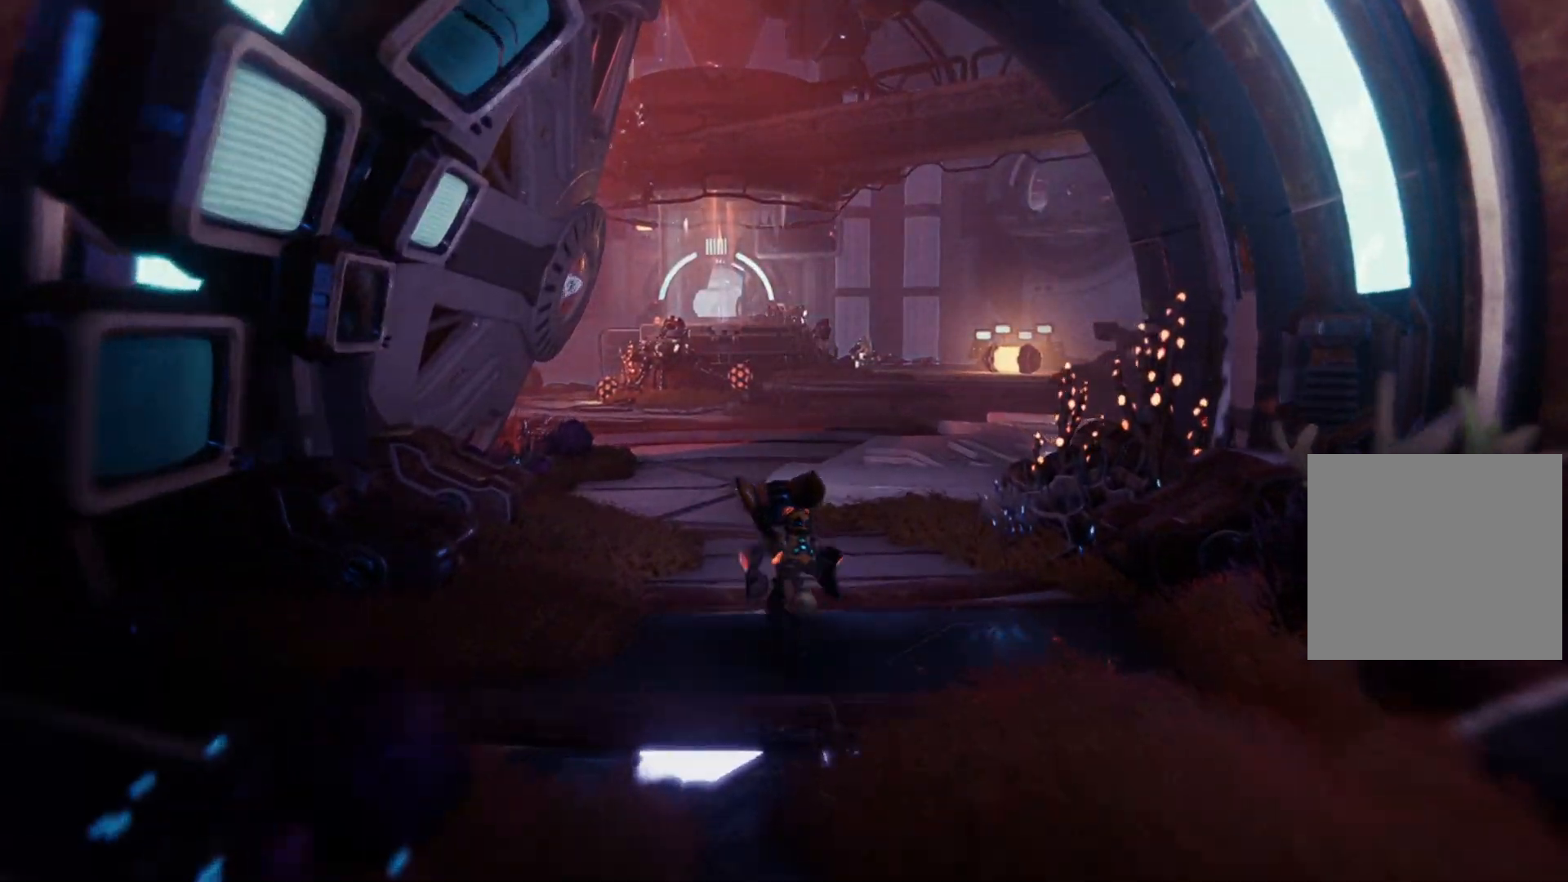
{"buttons": [], "left_stick": "up", "right_stick": "center", "events": []}
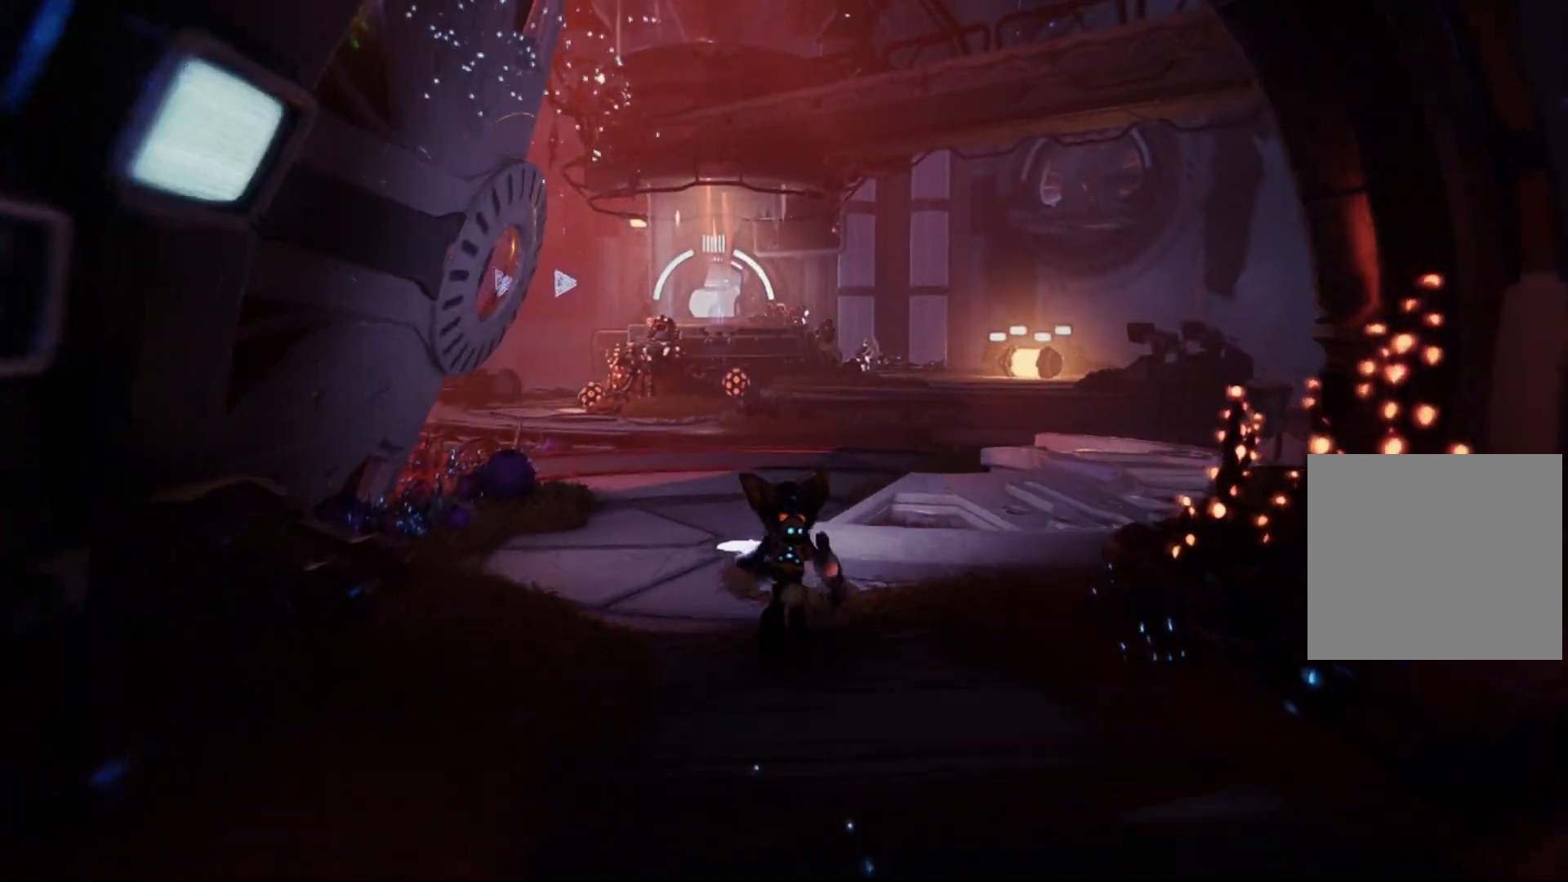
{"buttons": [], "left_stick": "up", "right_stick": "center", "events": []}
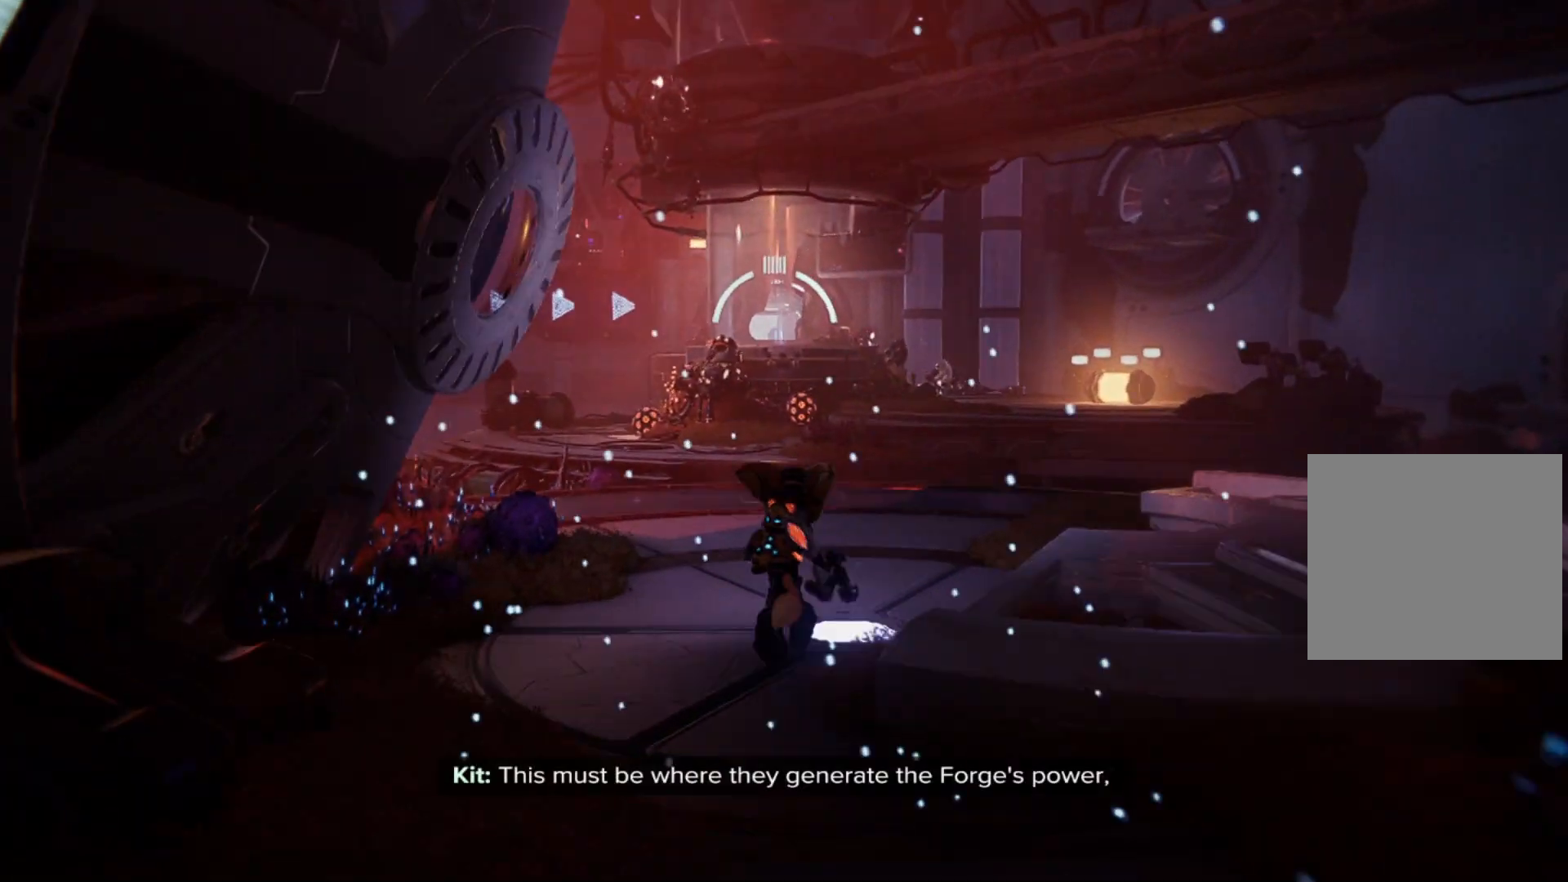
{"buttons": [], "left_stick": "up", "right_stick": "center", "events": [[17, "left_stick", "center"], [483, "left_stick", "up"]]}
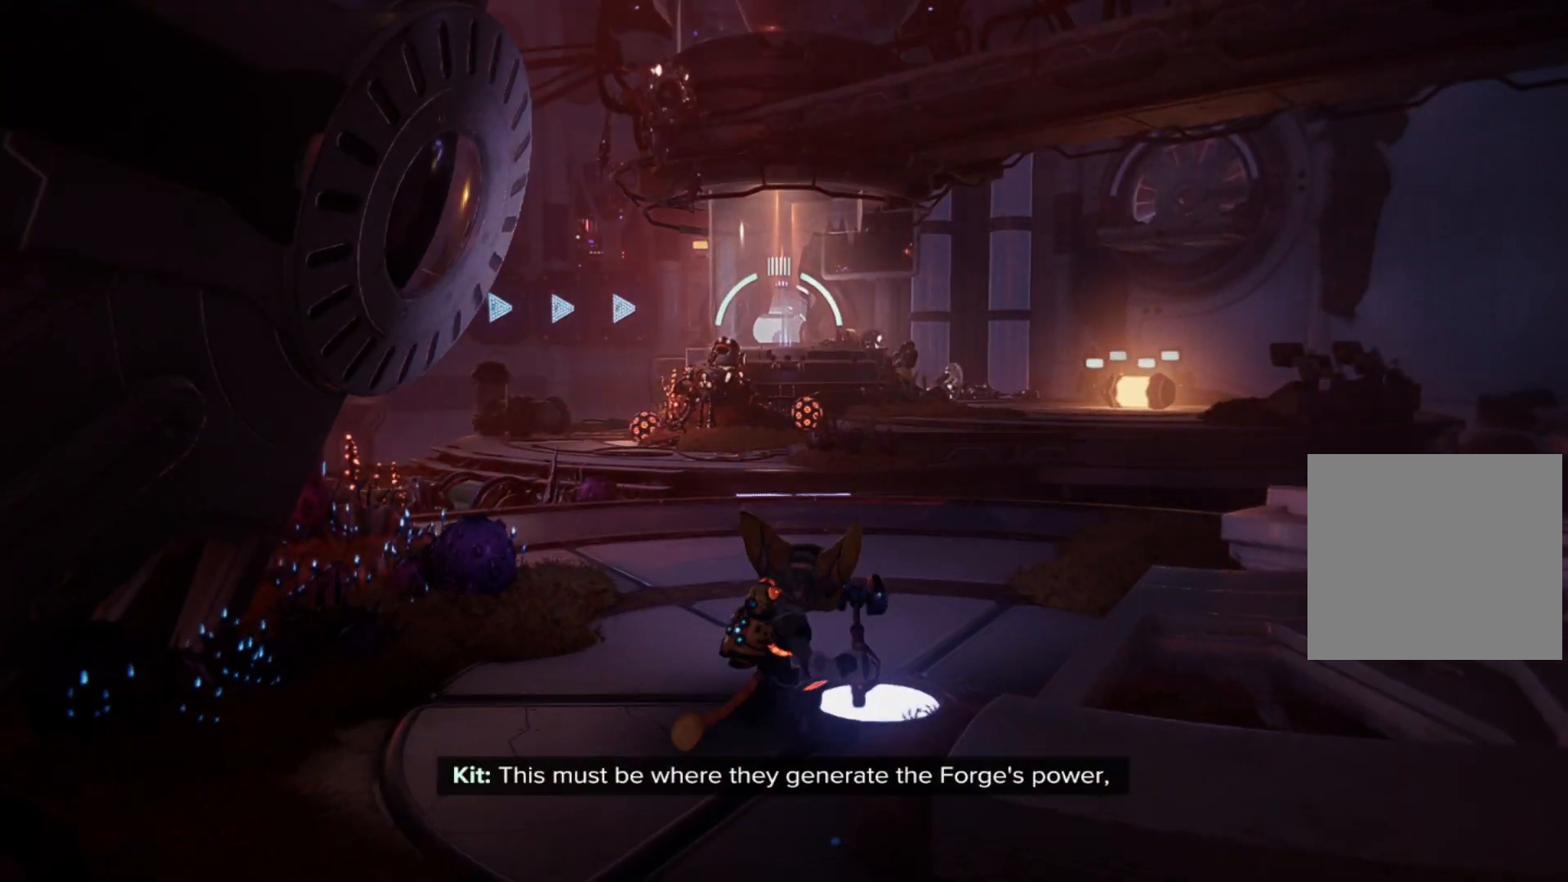
{"buttons": [], "left_stick": "up-left", "right_stick": "left", "events": [[183, "right_stick", "right"], [500, "left_stick", "up-left"], [500, "right_stick", "left"]]}
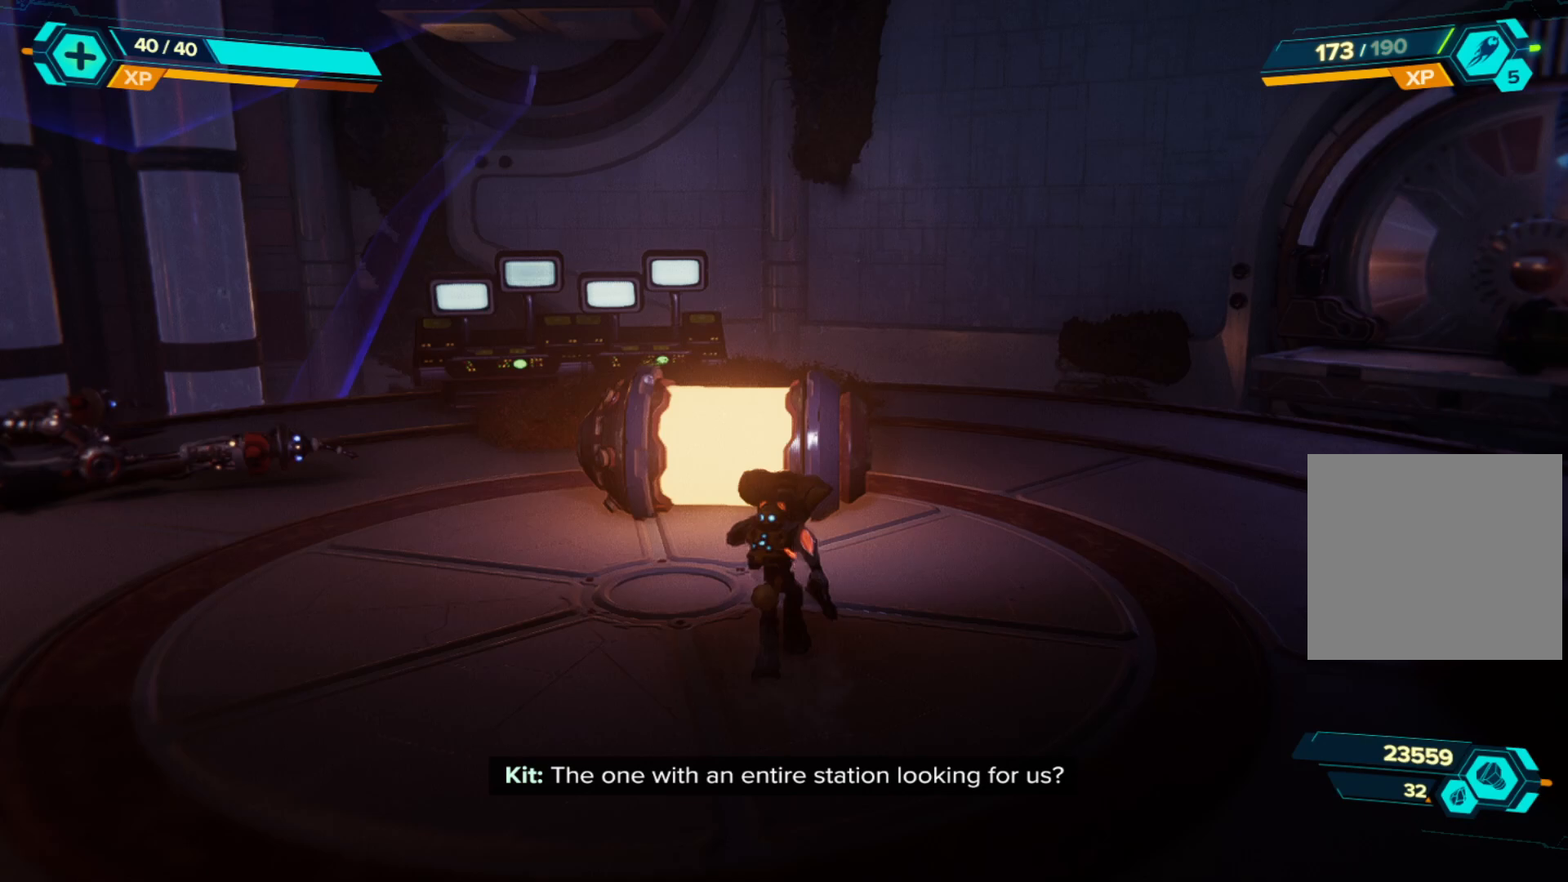
{"buttons": [], "left_stick": "left", "right_stick": "left", "events": [[133, "right_stick", "center"], [200, "left_stick", "center"], [333, "right_stick", "left"], [483, "left_stick", "left"]]}
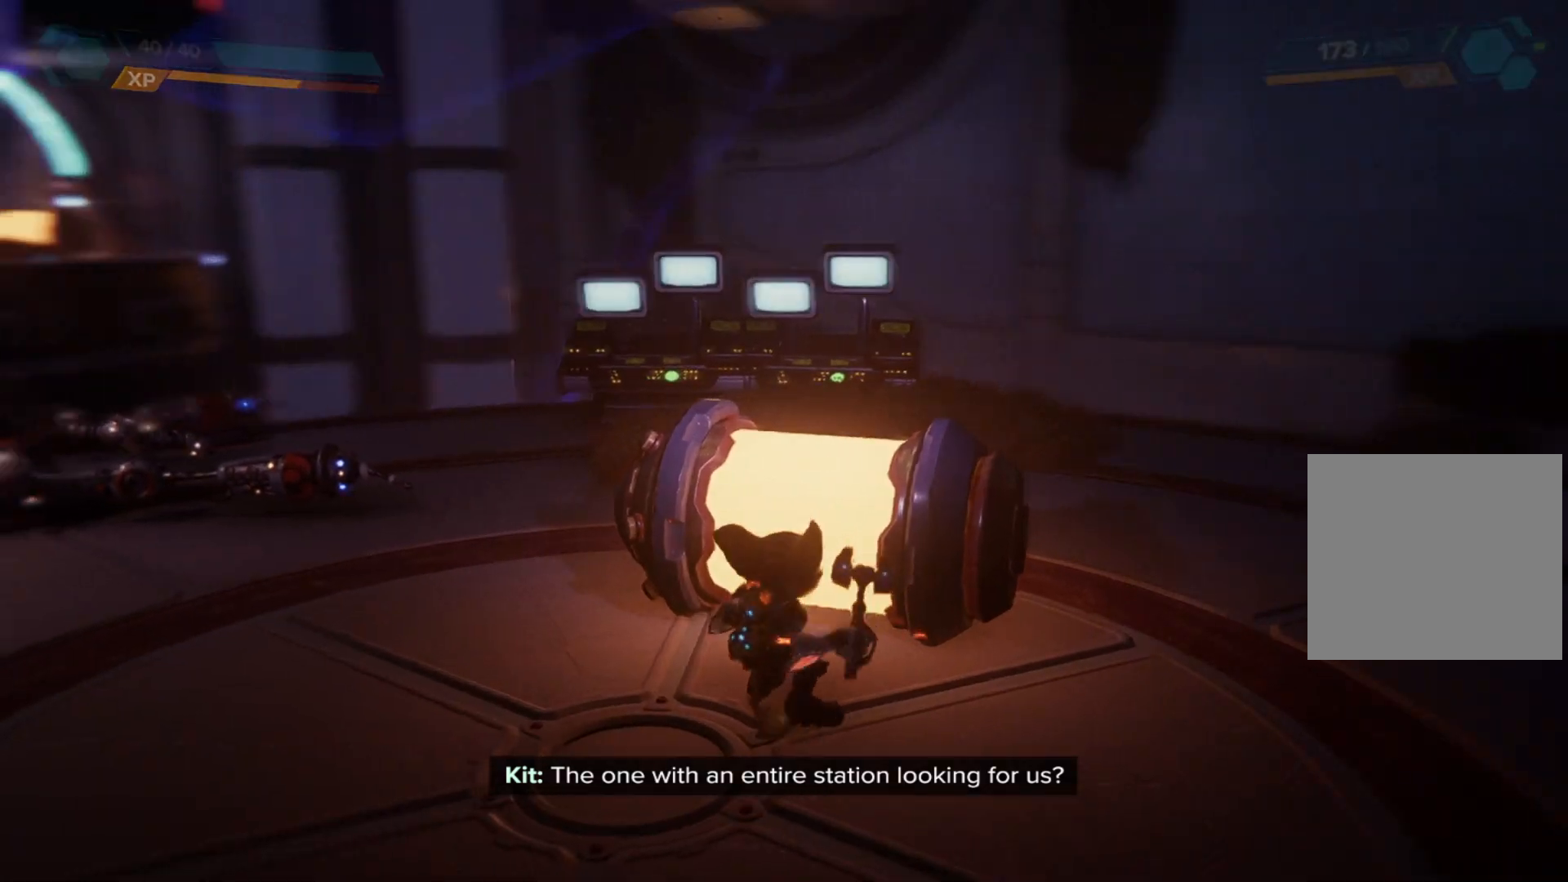
{"buttons": [], "left_stick": "up-left", "right_stick": "center", "events": [[250, "left_stick", "up-left"], [317, "right_stick", "center"]]}
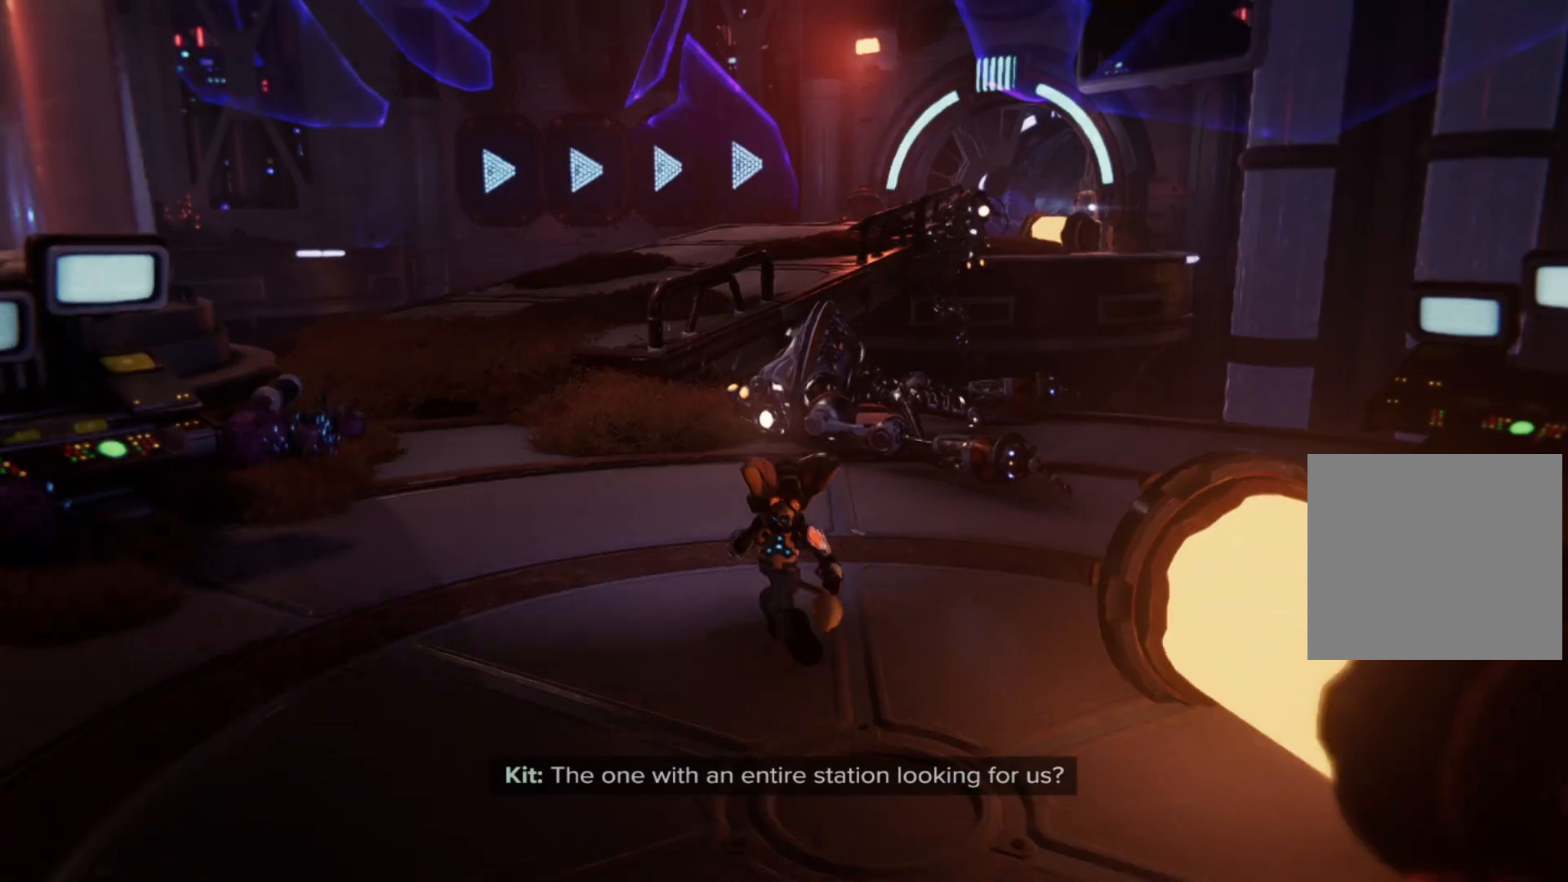
{"buttons": [], "left_stick": "center", "right_stick": "center", "events": [[17, "left_stick", "center"]]}
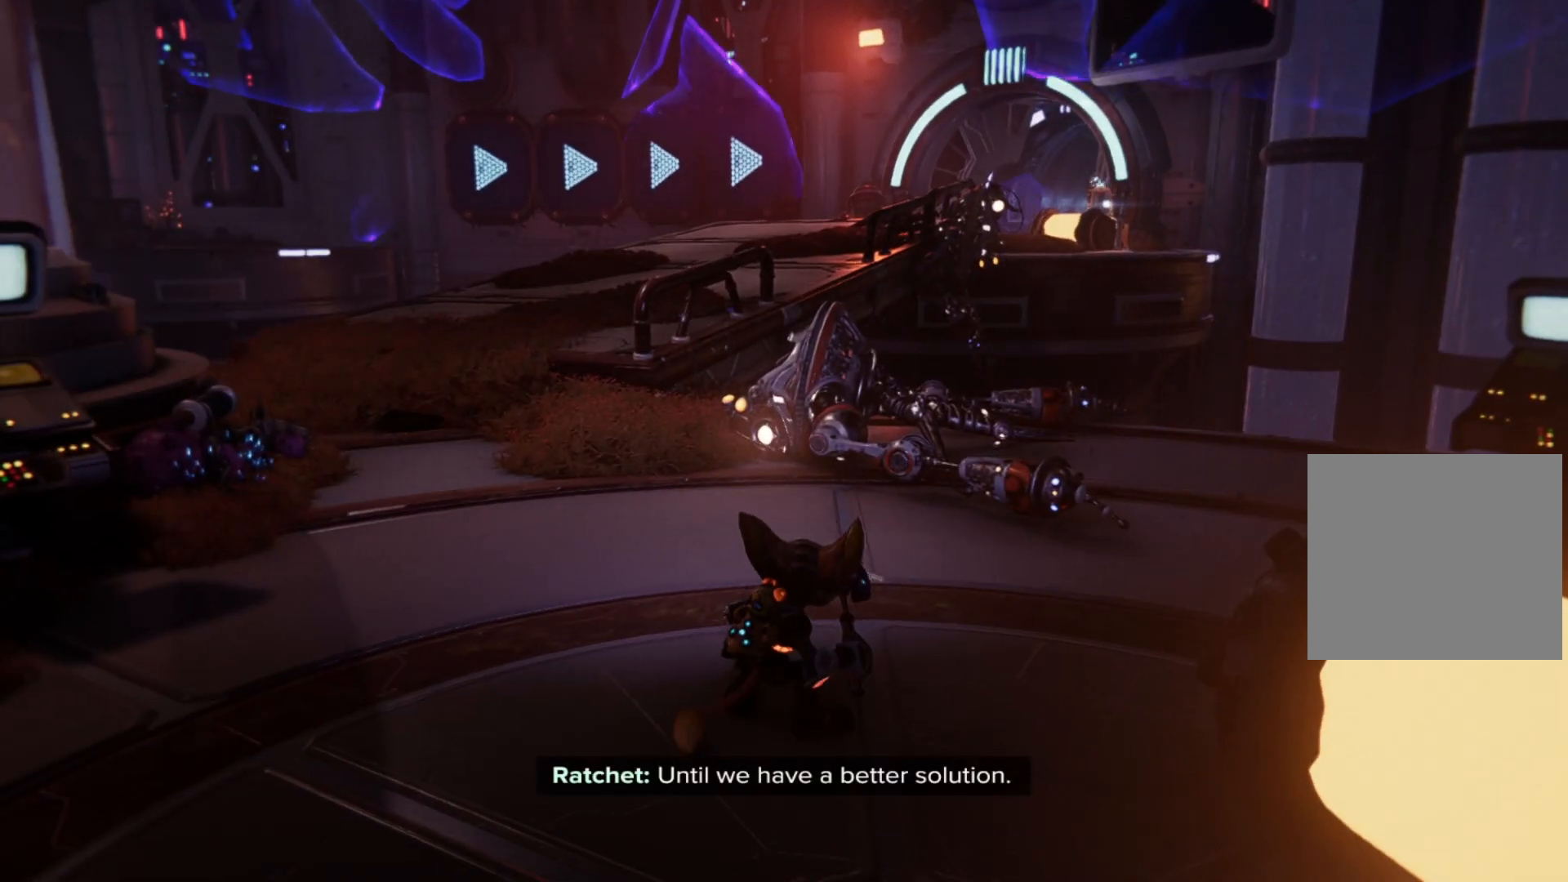
{"buttons": [], "left_stick": "left", "right_stick": "center", "events": [[233, "left_stick", "left"]]}
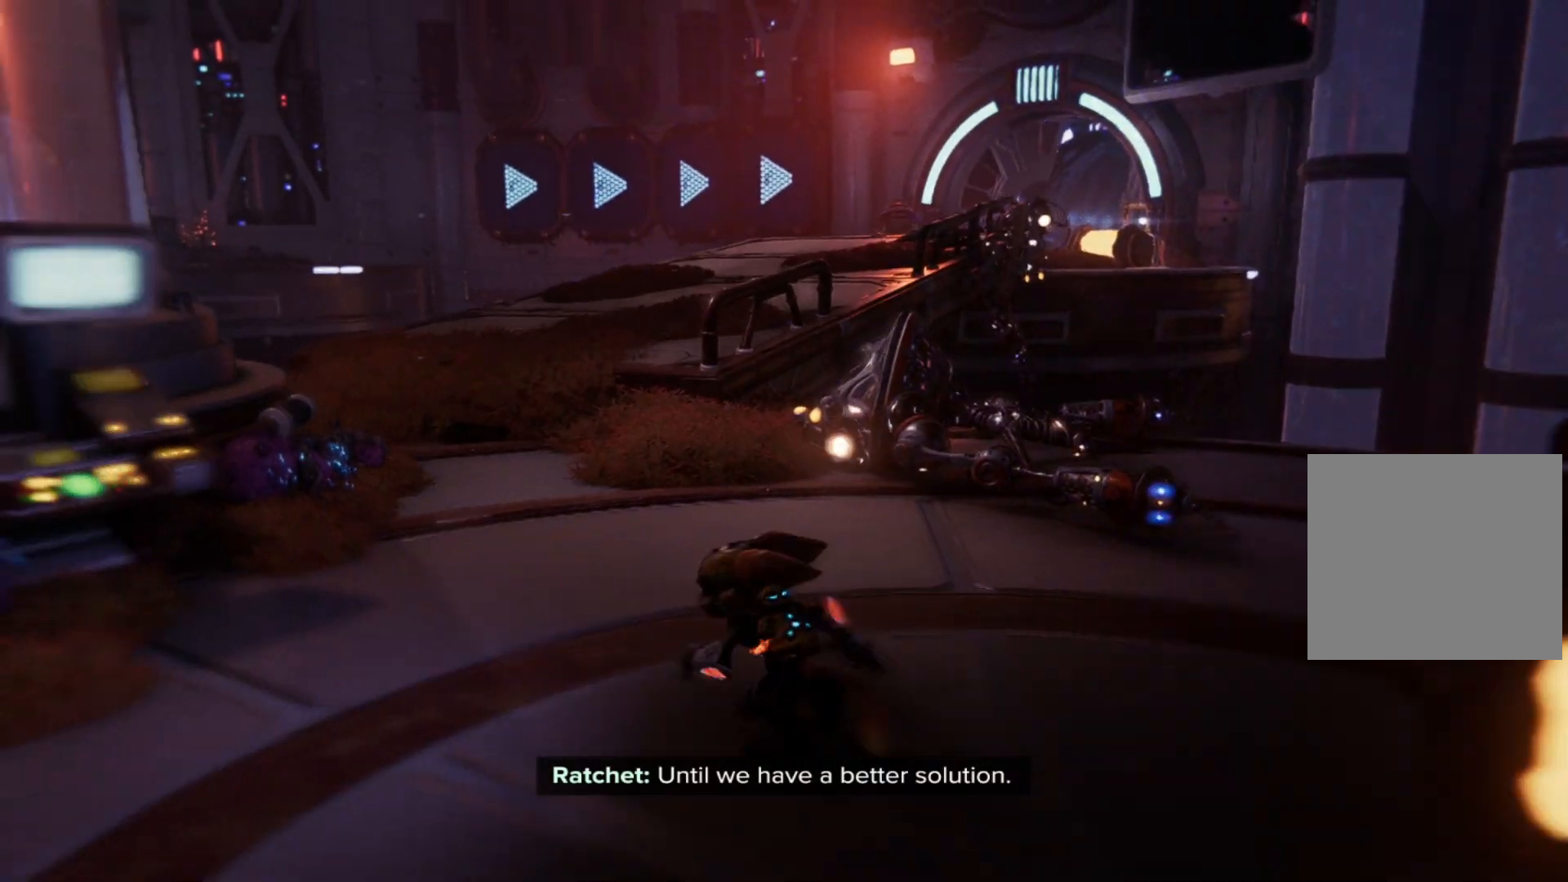
{"buttons": [], "left_stick": "right", "right_stick": "right", "events": [[83, "left_stick", "center"], [100, "right_stick", "left"], [250, "right_stick", "center"], [333, "left_stick", "right"], [350, "right_stick", "right"]]}
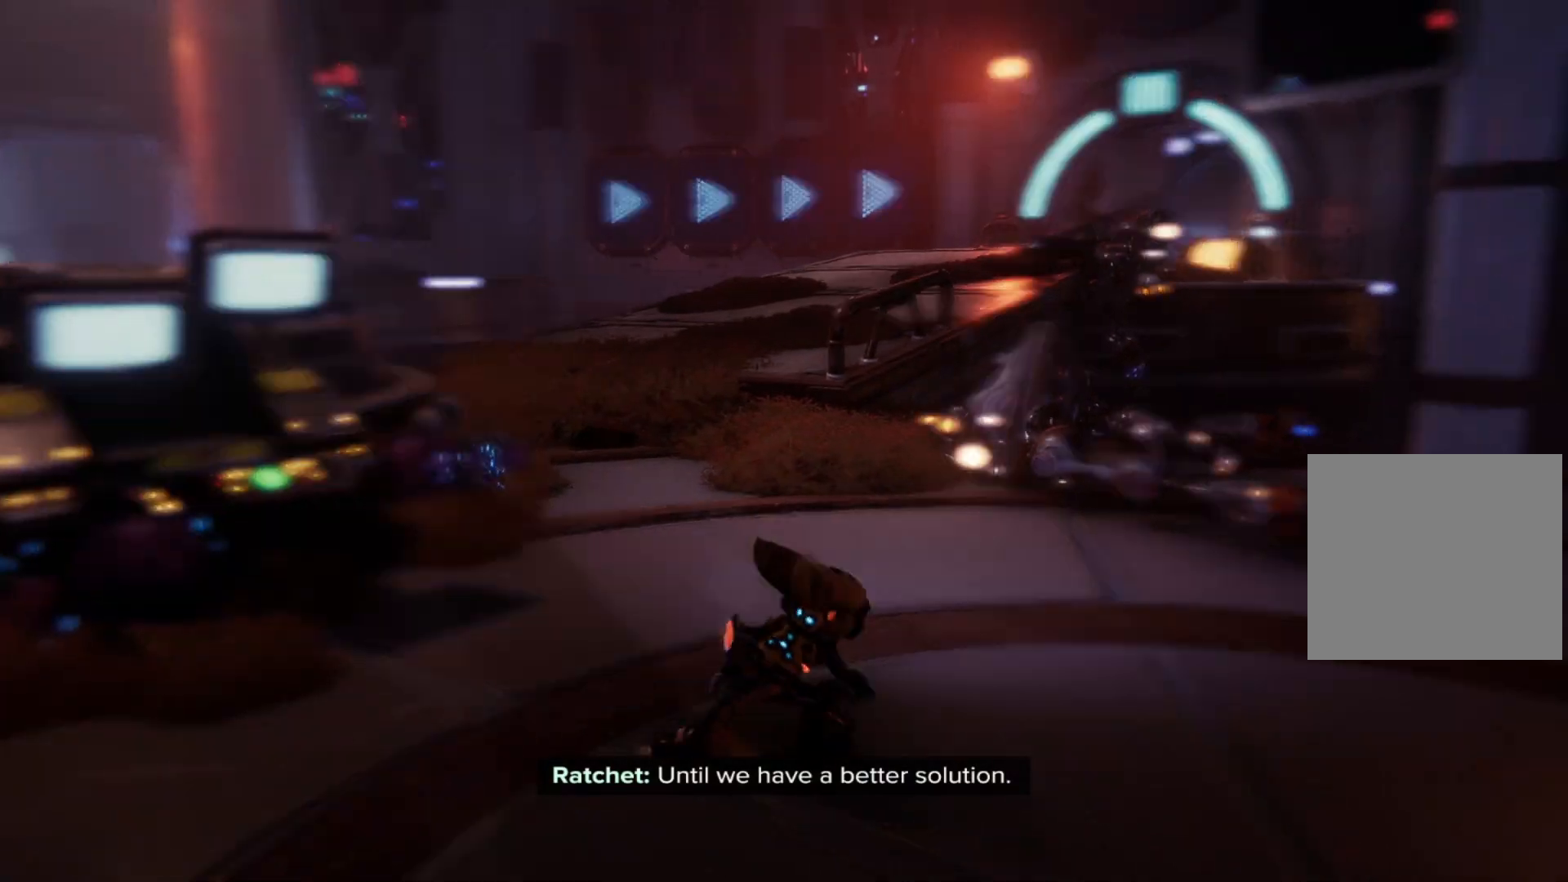
{"buttons": [], "left_stick": "right", "right_stick": "right", "events": []}
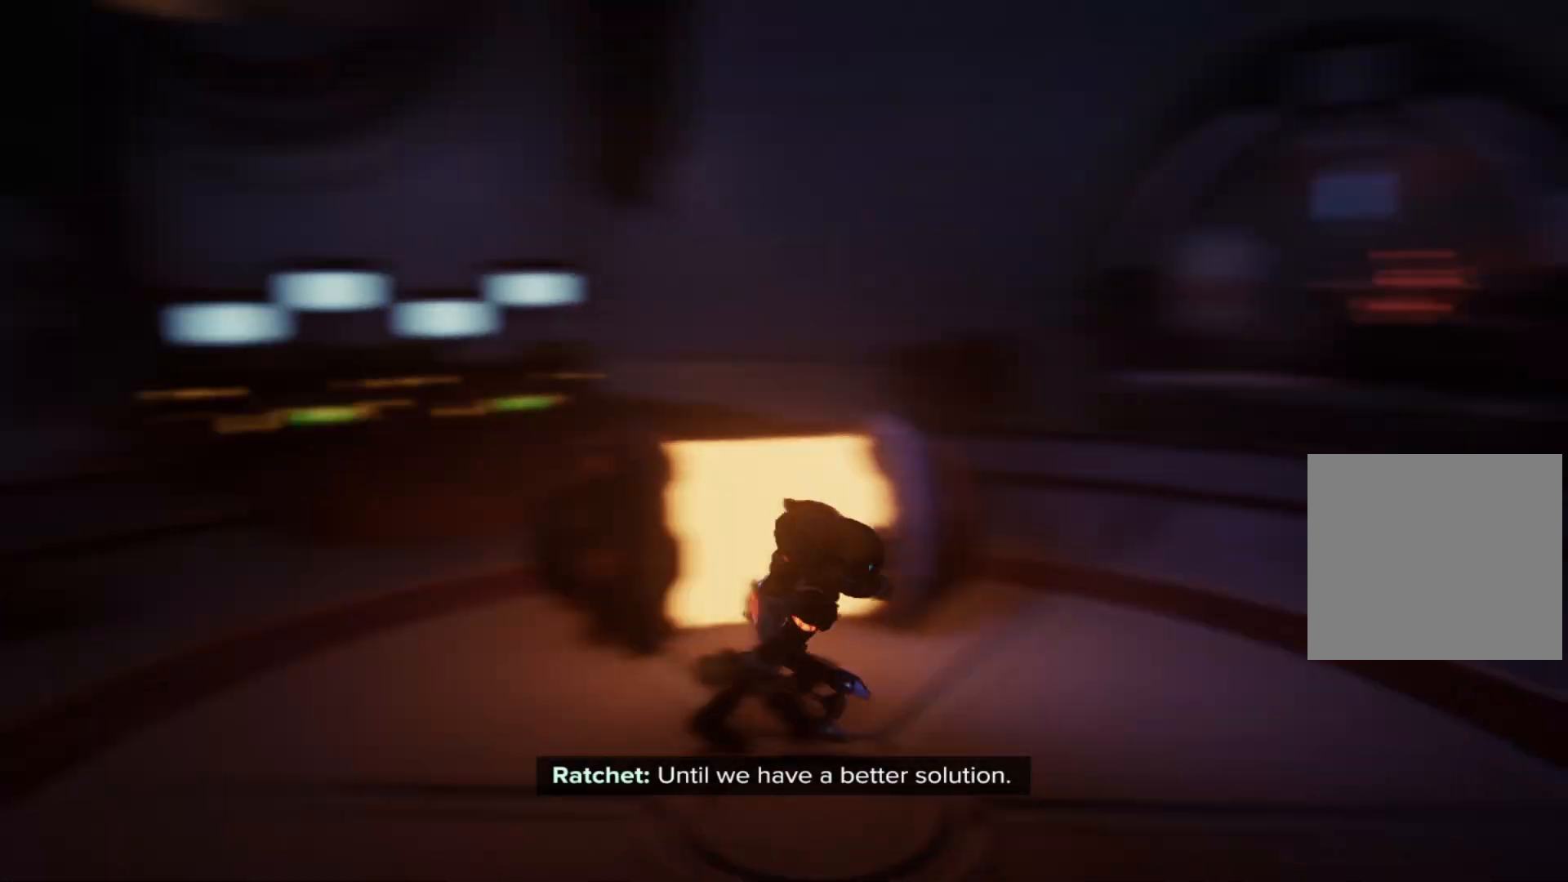
{"buttons": [], "left_stick": "up-right", "right_stick": "center", "events": [[67, "left_stick", "up-right"], [100, "right_stick", "center"]]}
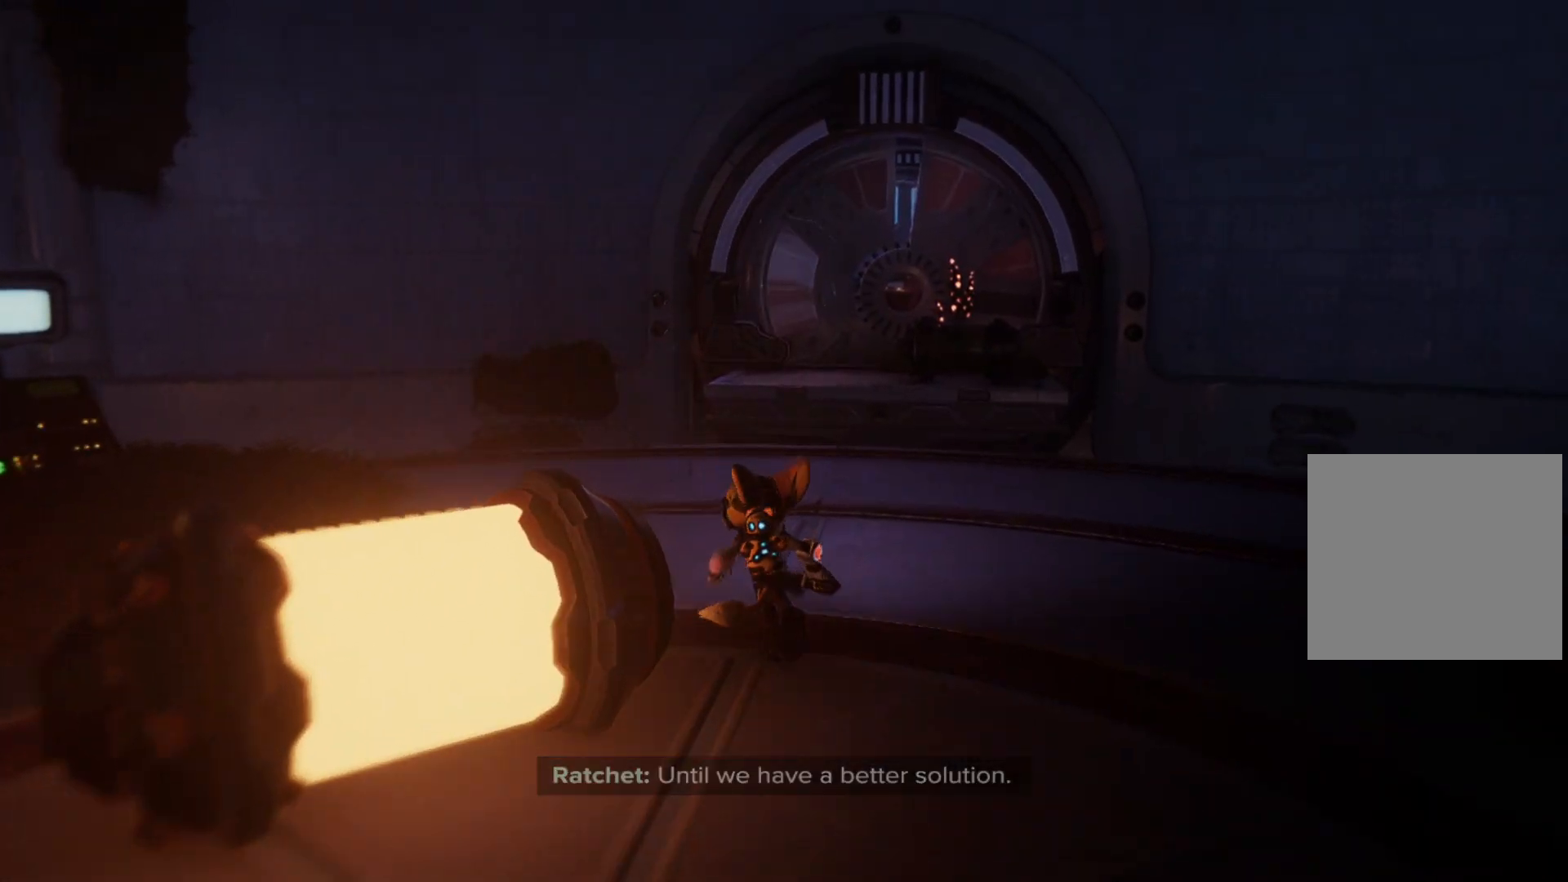
{"buttons": [], "left_stick": "up-right", "right_stick": "center", "events": [[267, "right_stick", "right"], [433, "right_stick", "center"]]}
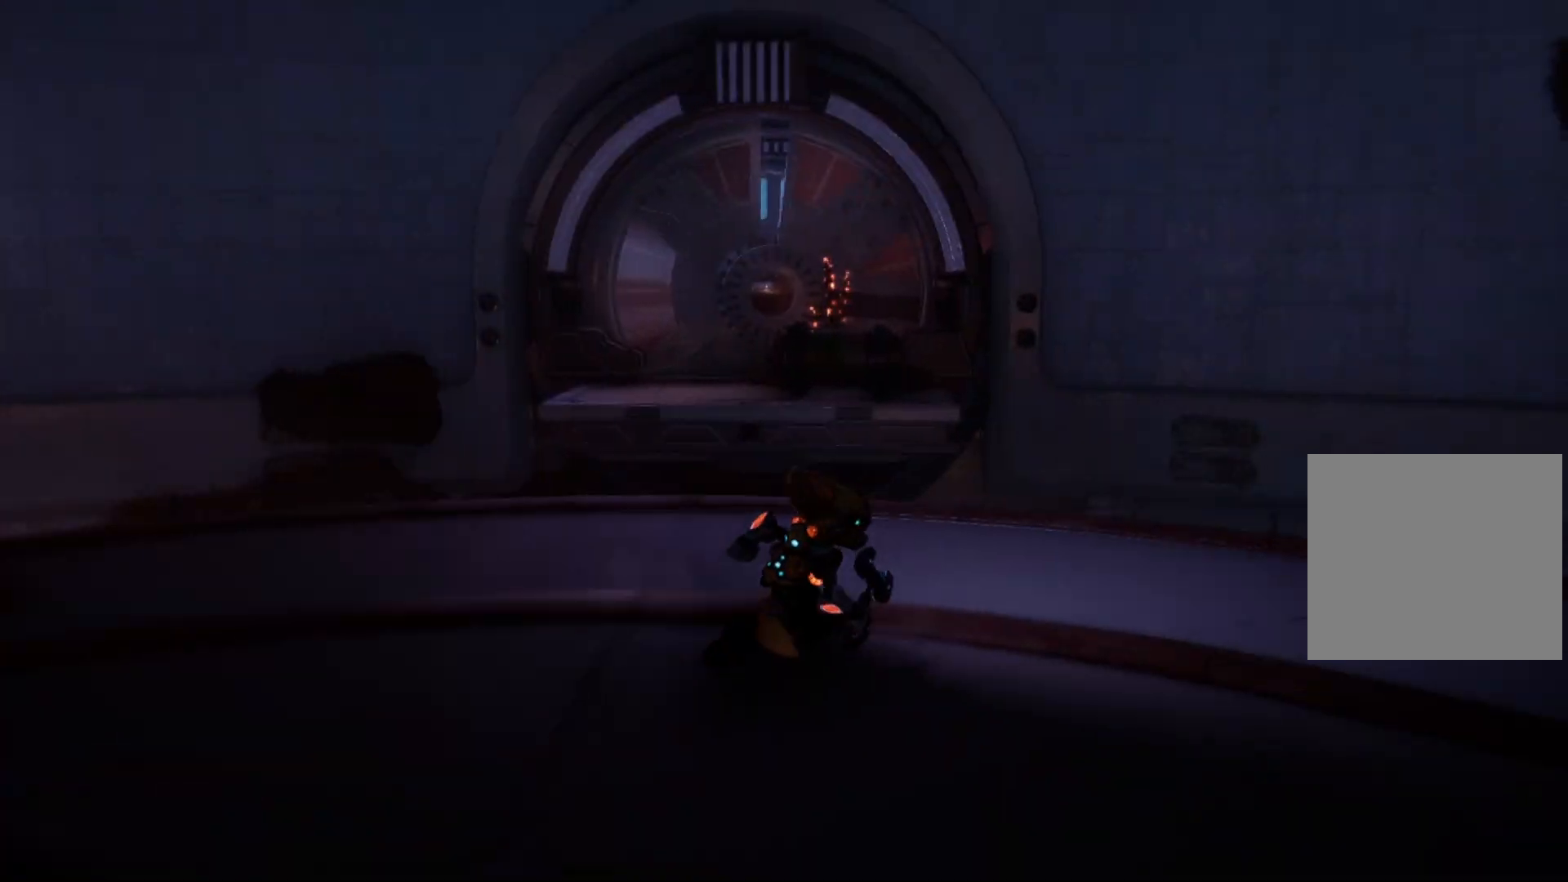
{"buttons": [], "left_stick": "center", "right_stick": "center", "events": [[17, "left_stick", "up"], [283, "left_stick", "center"]]}
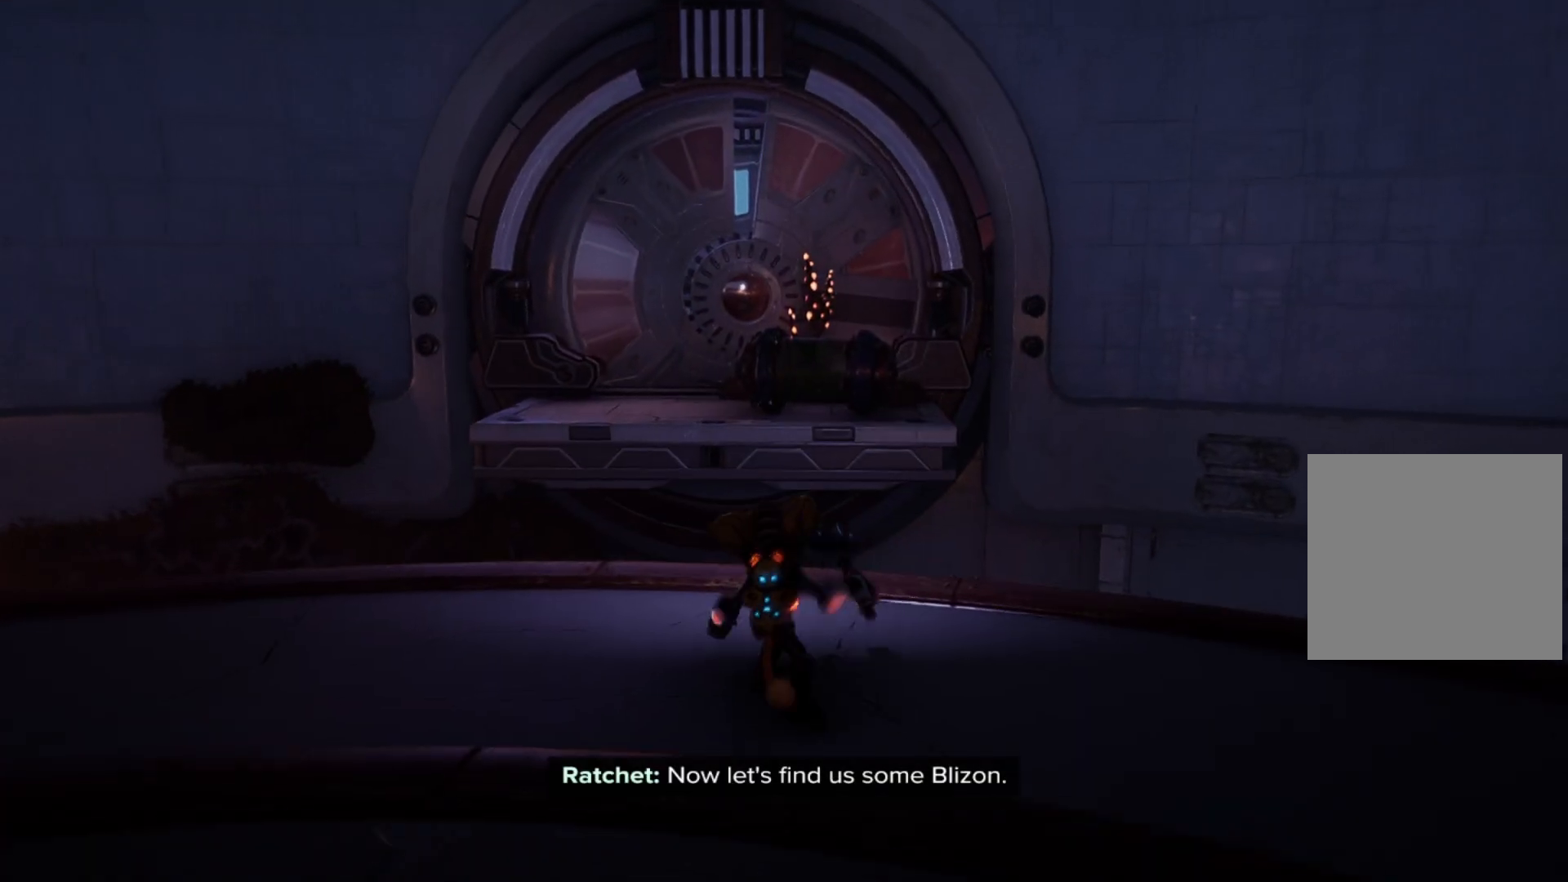
{"buttons": [], "left_stick": "center", "right_stick": "right", "events": [[450, "right_stick", "right"]]}
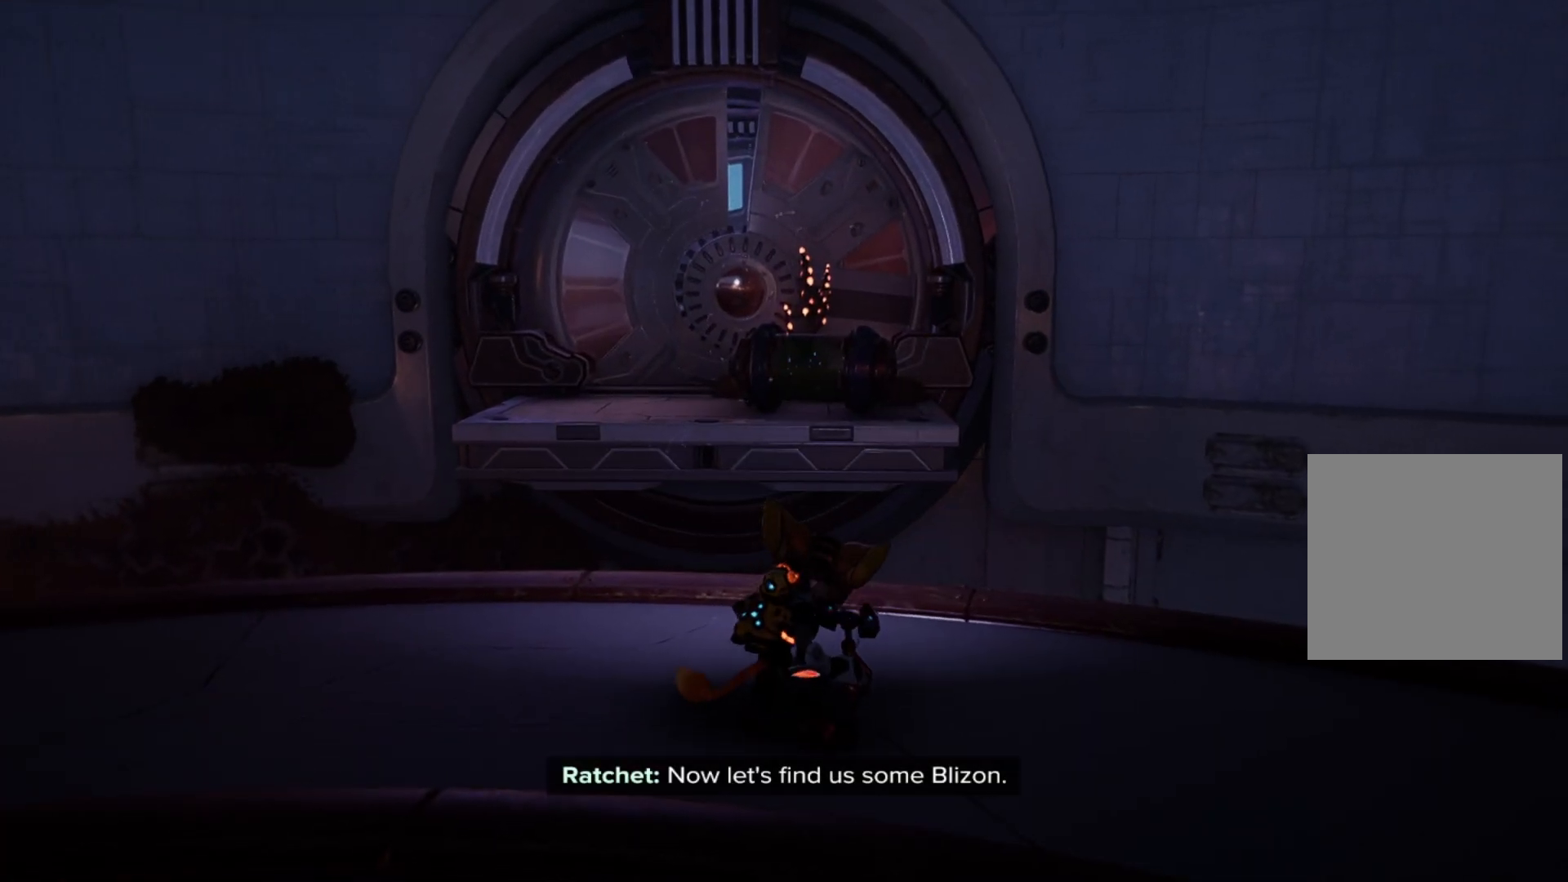
{"buttons": [], "left_stick": "center", "right_stick": "right", "events": []}
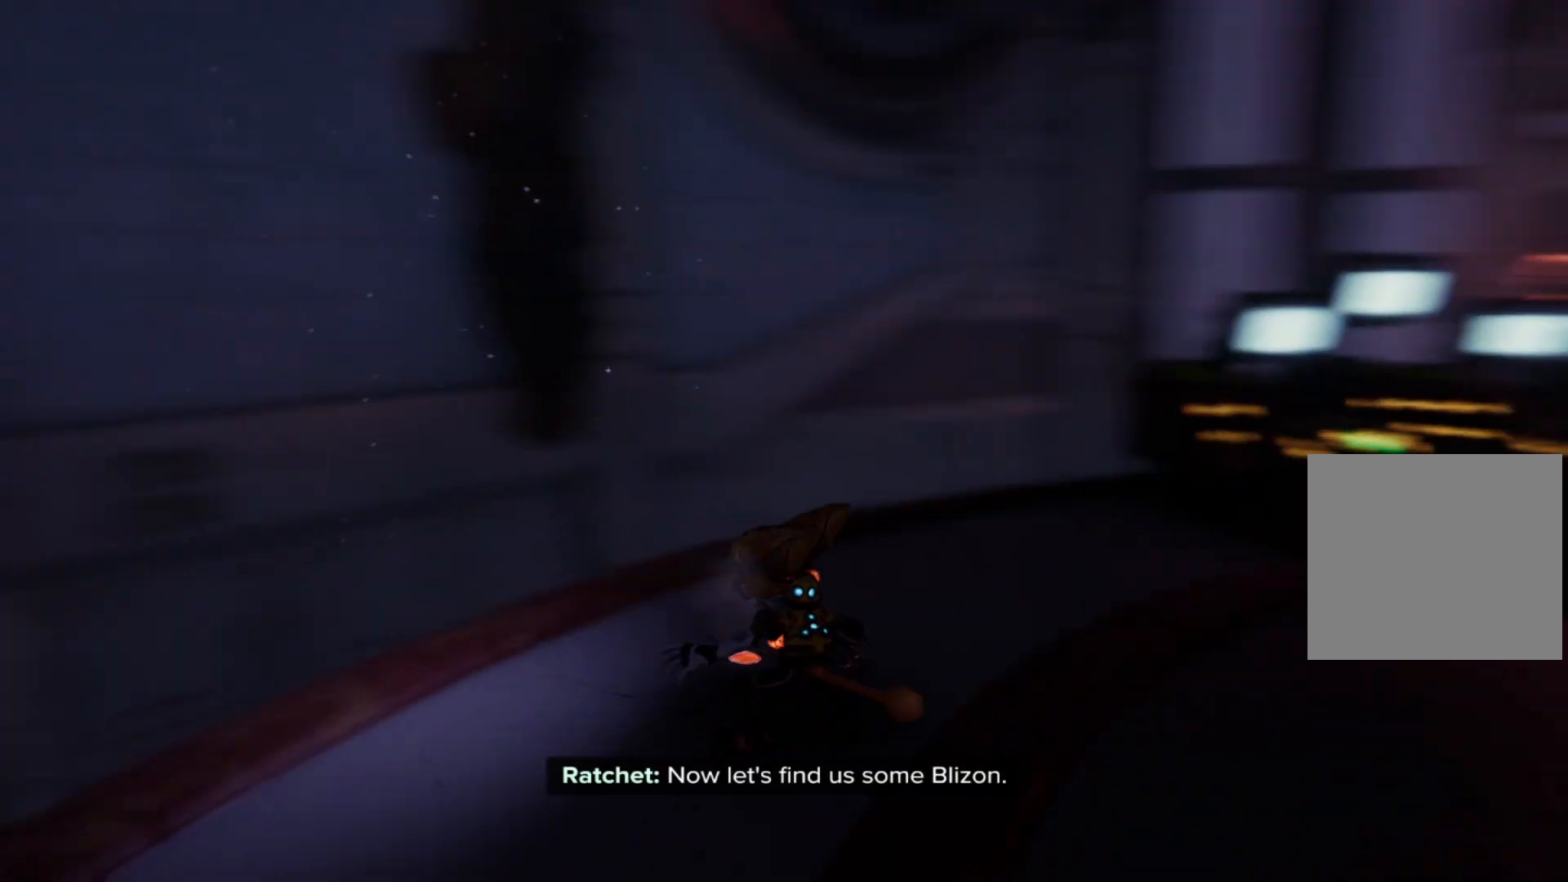
{"buttons": [], "left_stick": "up", "right_stick": "center", "events": [[250, "right_stick", "center"], [483, "left_stick", "up"]]}